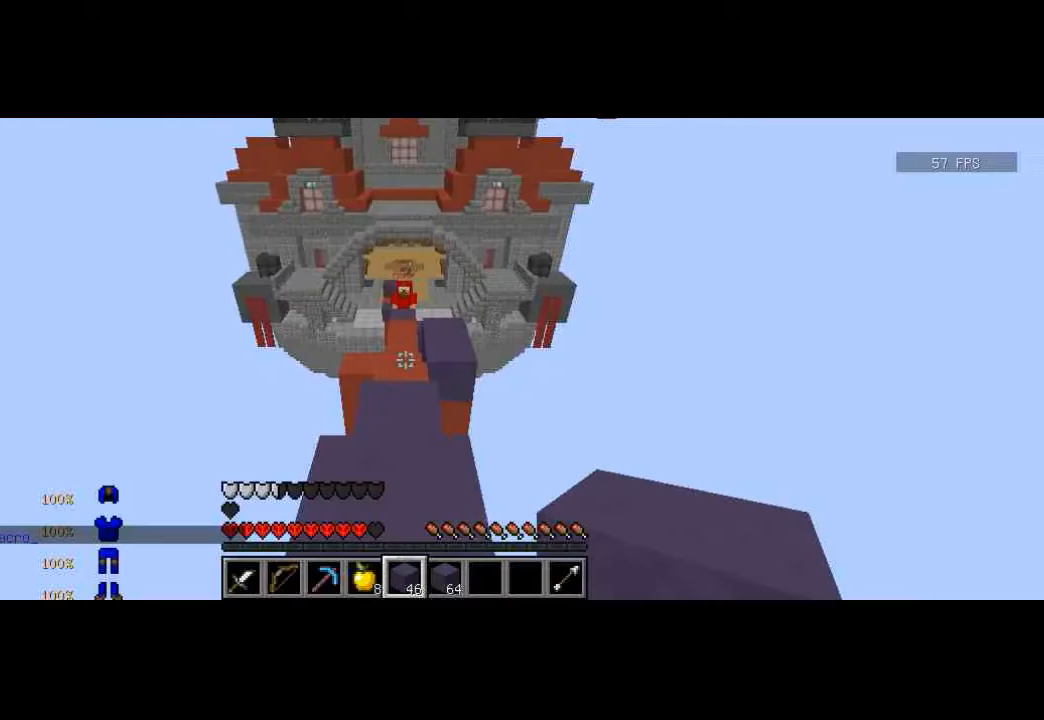
Gameplay with keyboard; each line is a JSON object with the keys held at the frame after it. "events" lists presses ("down") and releases ("up") of "a", "d", "s" and "w" between this image and that frame as [ms after this image, input, new state], when the widget could be followed in between. No other keys are recorded. Mouse input is not recorded.
{"keys": ["w"], "events": [[233, "w", "down"], [300, "w", "up"], [367, "w", "down"]]}
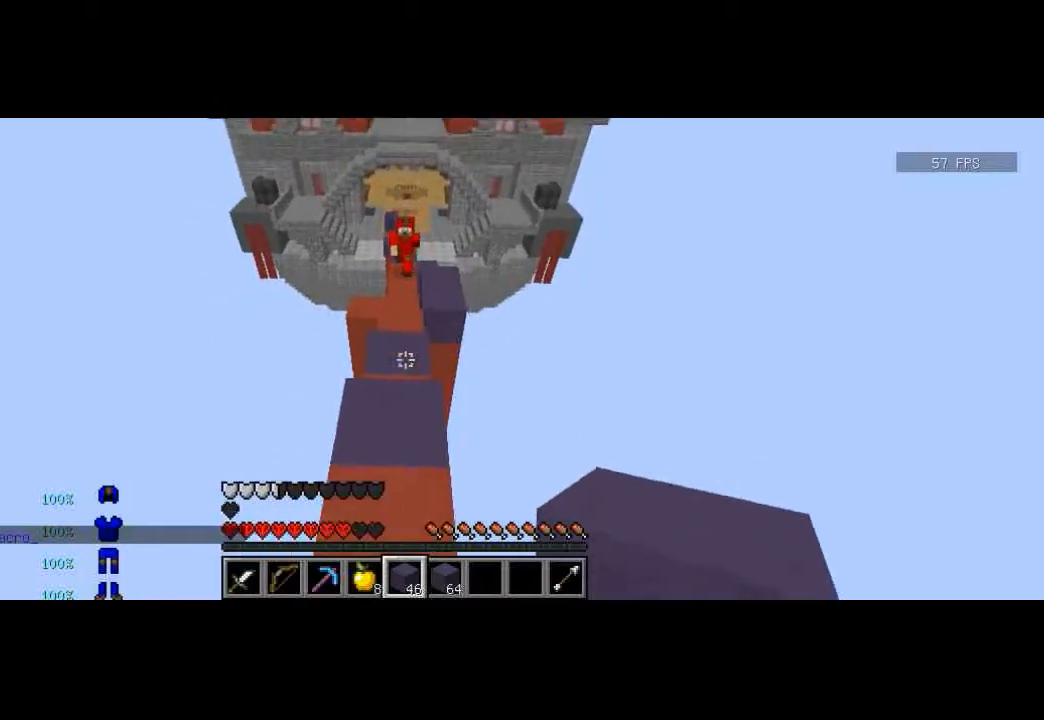
{"keys": [], "events": [[200, "w", "up"]]}
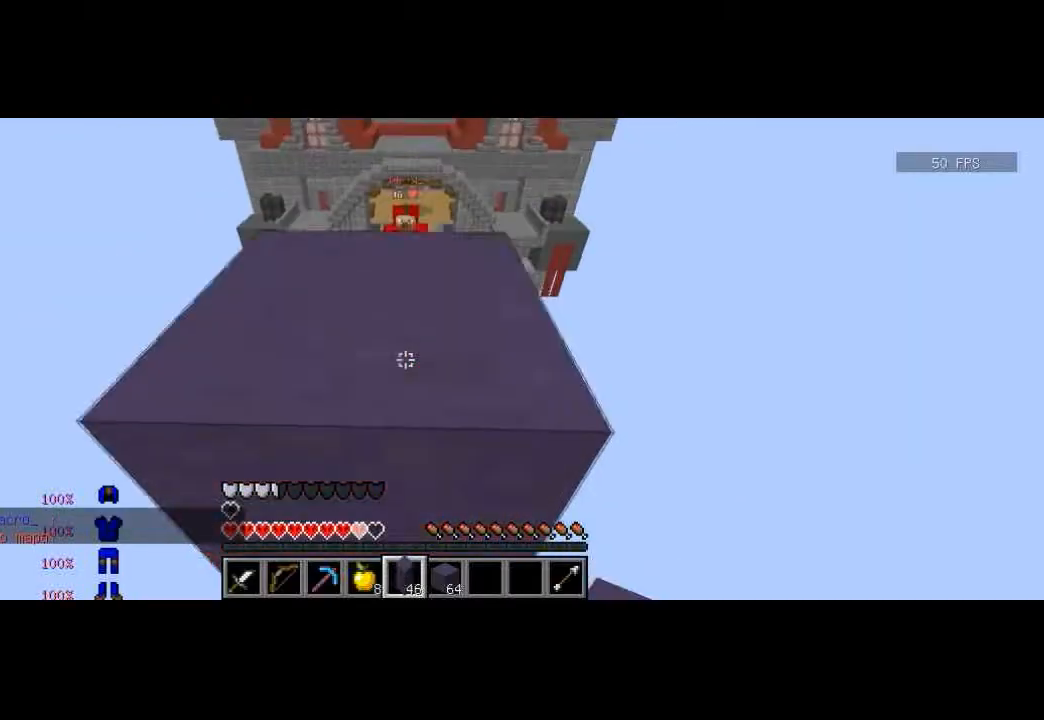
{"keys": ["s"], "events": [[33, "w", "down"], [200, "w", "up"], [300, "s", "down"]]}
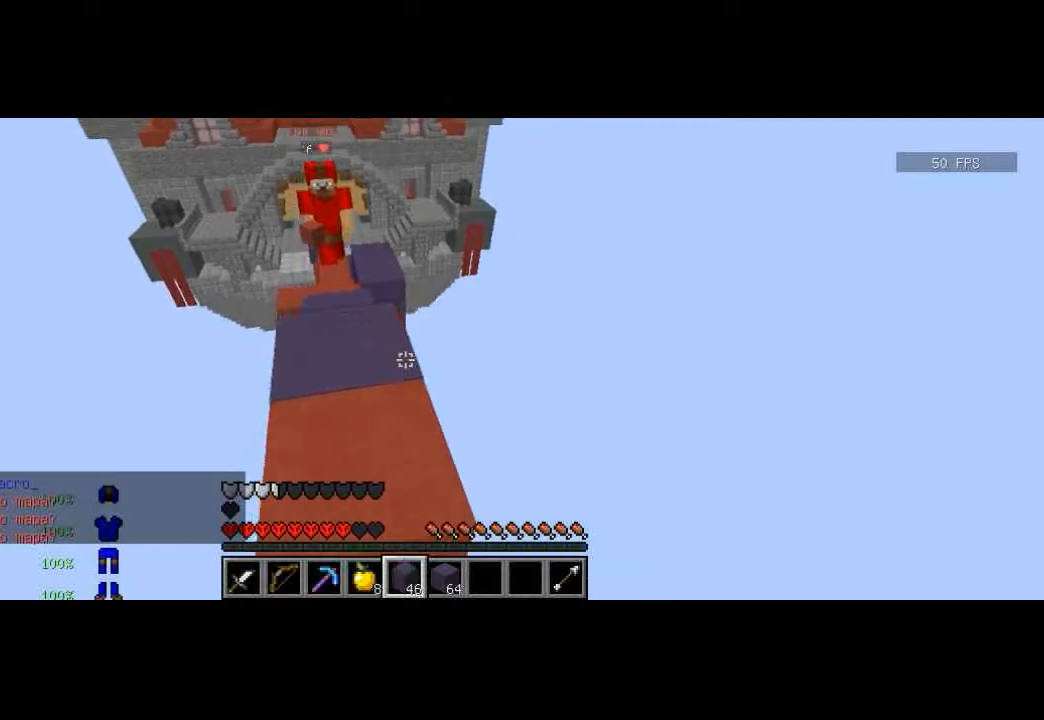
{"keys": ["d", "w"], "events": [[67, "s", "up"], [200, "w", "down"], [267, "w", "up"], [401, "d", "down"], [501, "w", "down"]]}
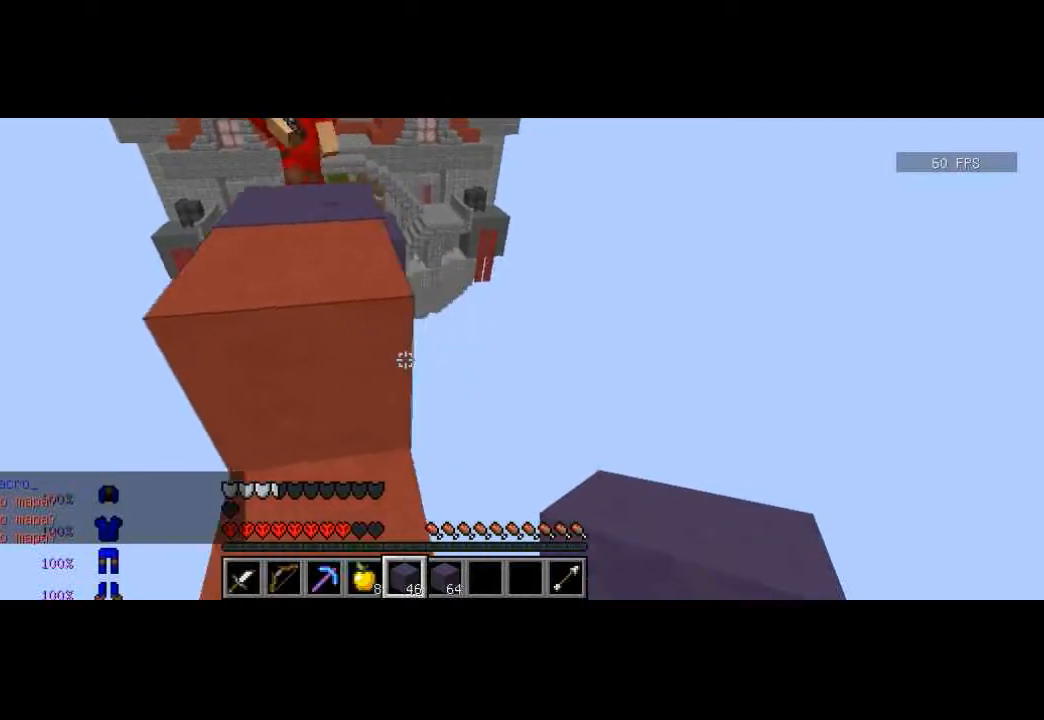
{"keys": ["w"], "events": [[100, "d", "up"], [100, "w", "up"], [133, "d", "down"], [133, "w", "down"], [267, "d", "up"]]}
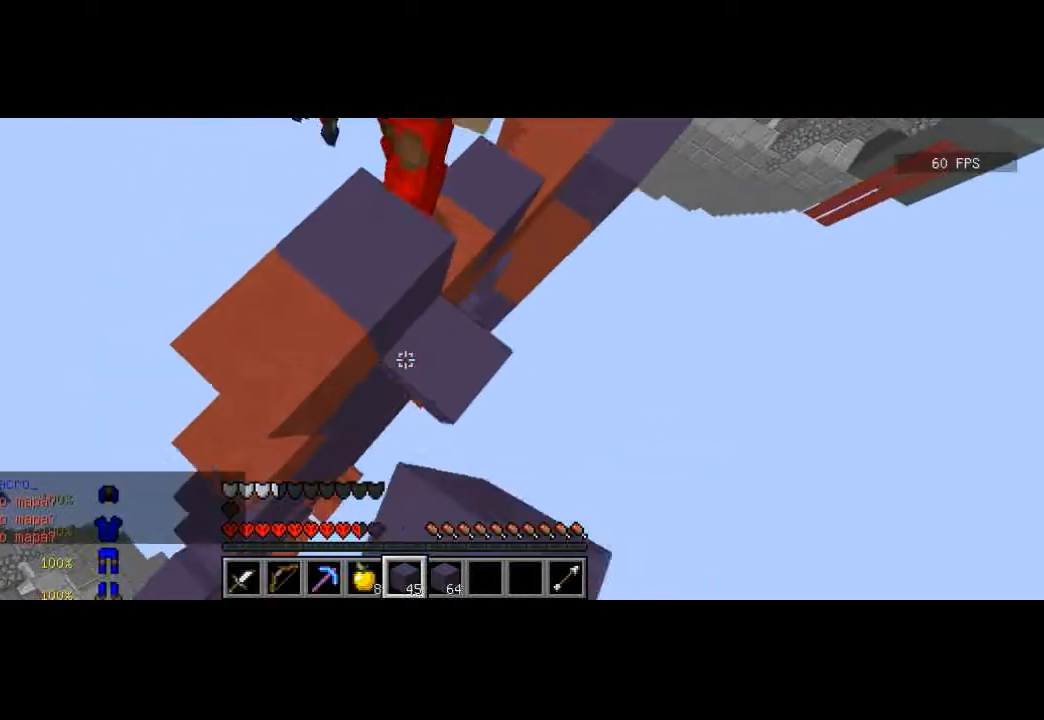
{"keys": ["w"], "events": []}
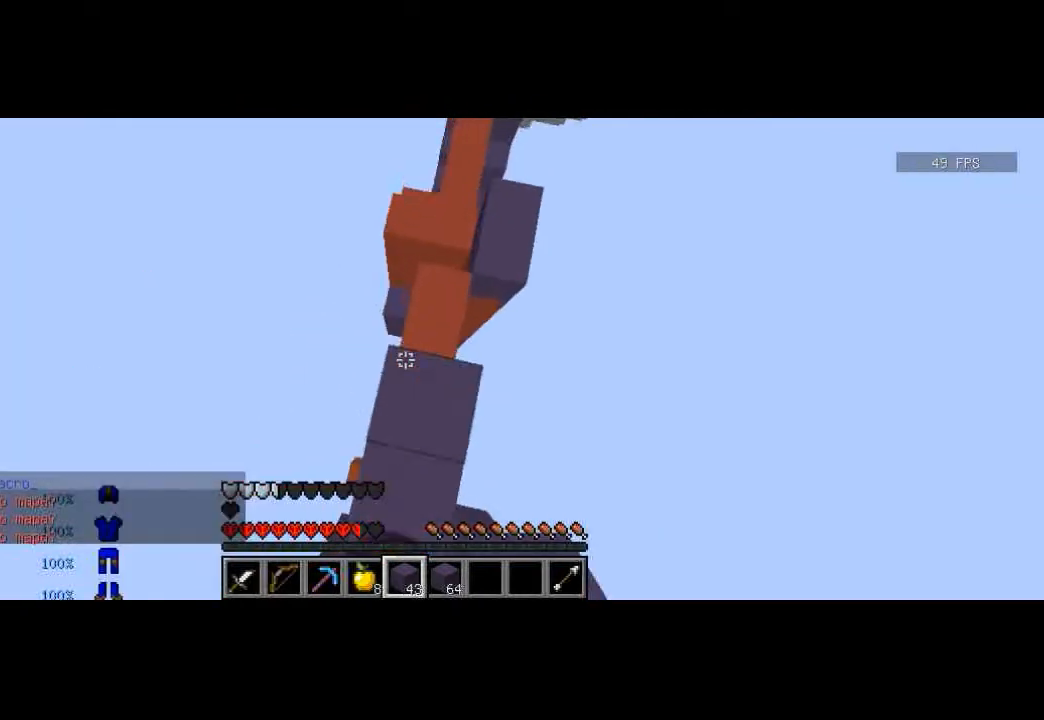
{"keys": ["w"], "events": []}
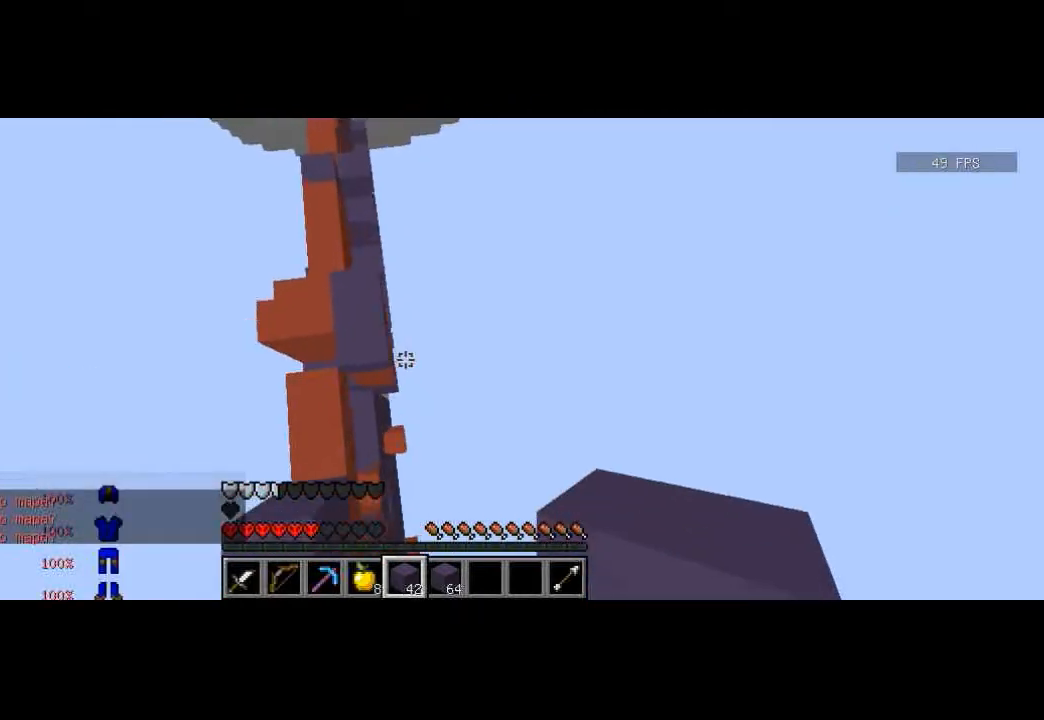
{"keys": ["w"], "events": [[100, "a", "down"], [434, "a", "up"]]}
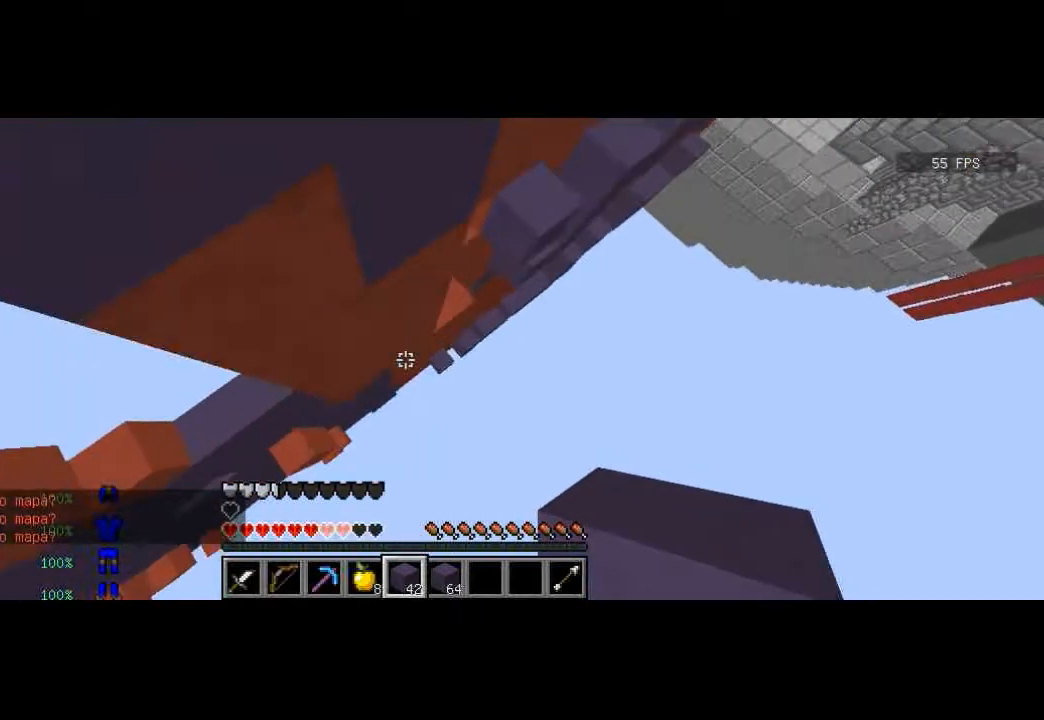
{"keys": ["w"], "events": [[133, "d", "down"], [200, "d", "up"]]}
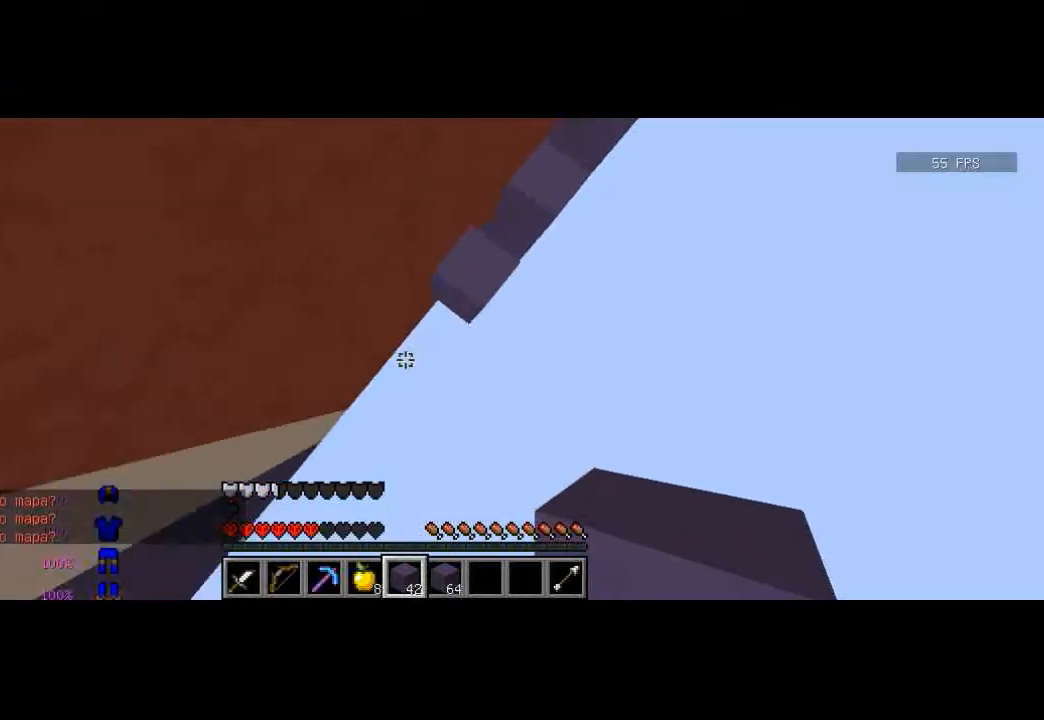
{"keys": [], "events": [[234, "a", "down"], [334, "a", "up"], [334, "w", "up"]]}
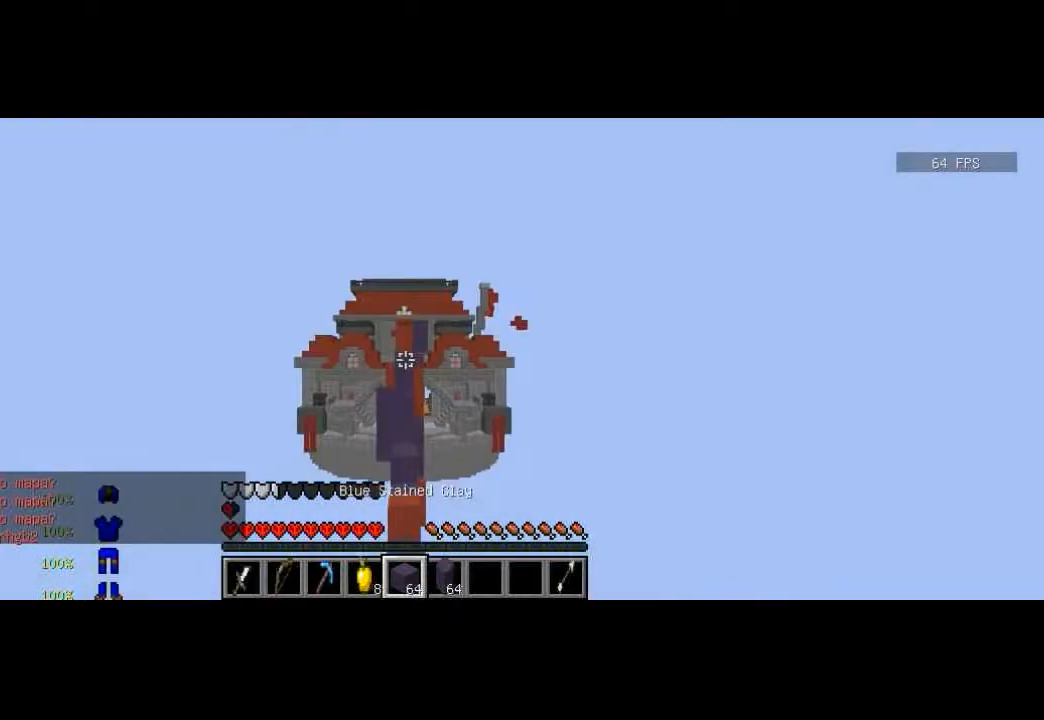
{"keys": [], "events": []}
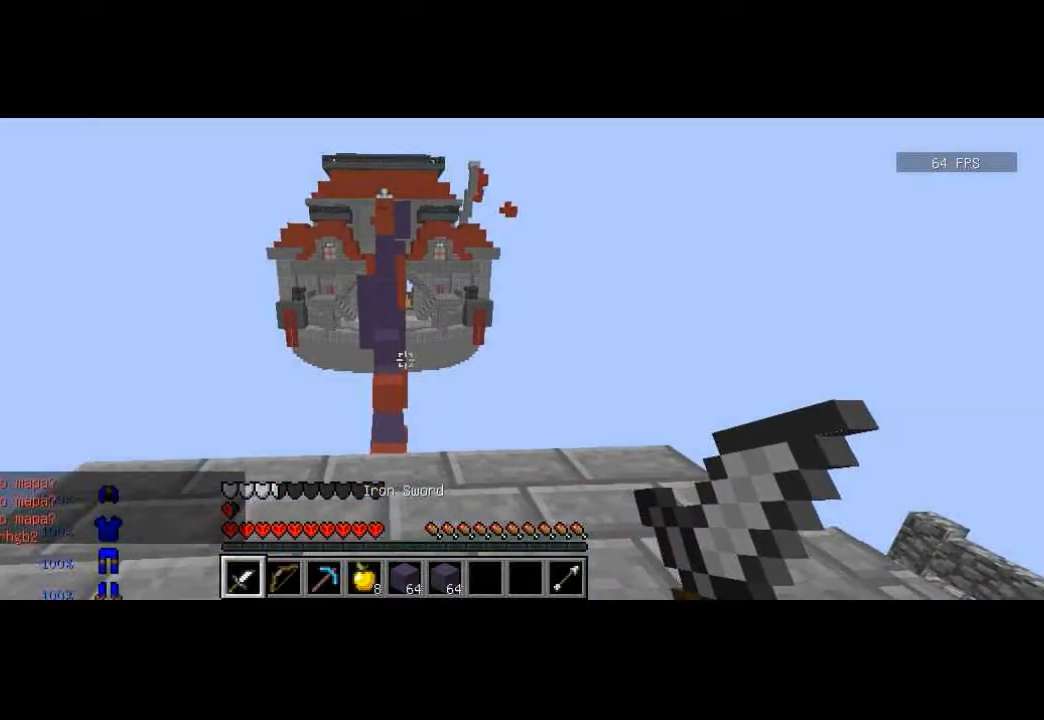
{"keys": [], "events": [[134, "w", "down"], [200, "w", "up"]]}
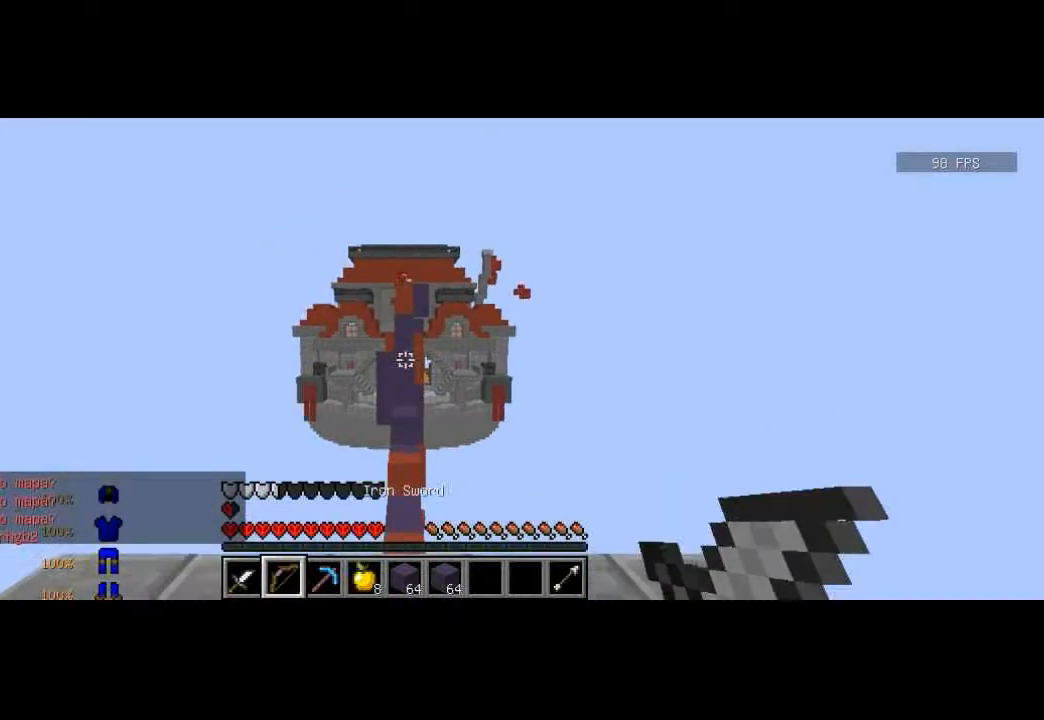
{"keys": ["a", "s"], "events": [[200, "a", "down"], [233, "s", "down"]]}
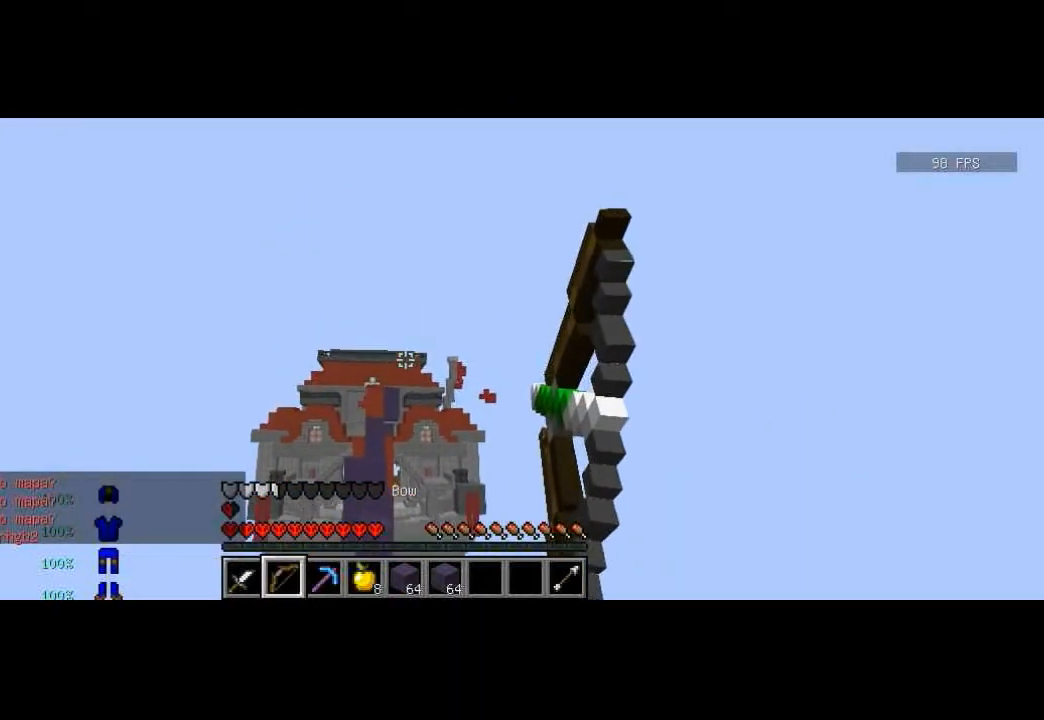
{"keys": ["a"], "events": [[200, "s", "up"]]}
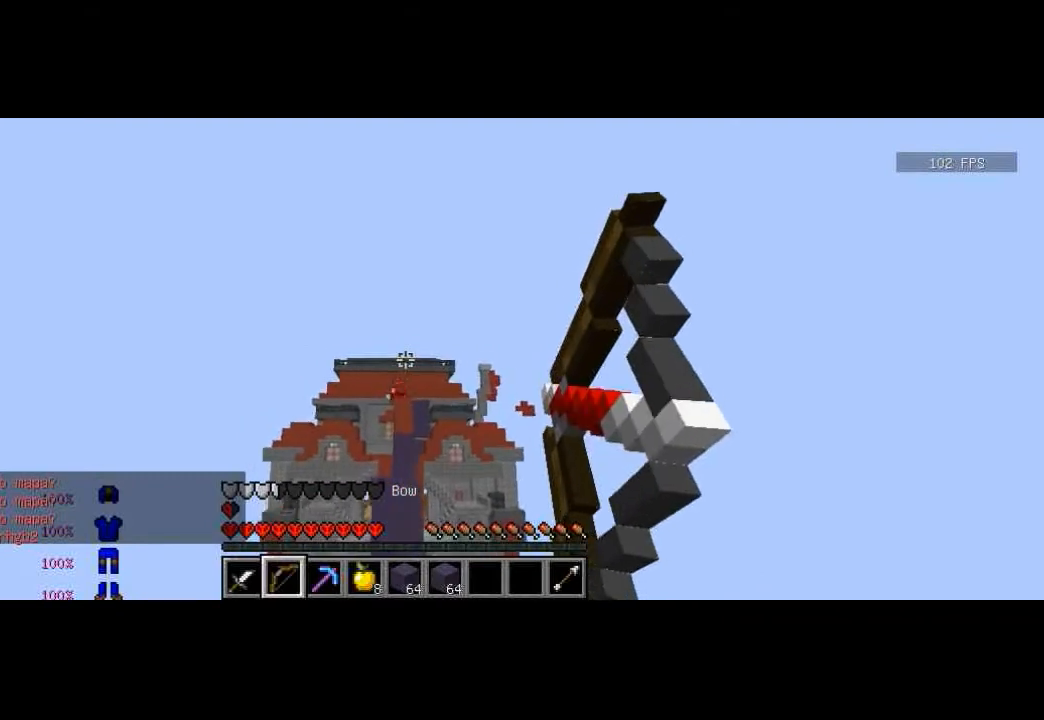
{"keys": ["a", "s"], "events": [[467, "s", "down"]]}
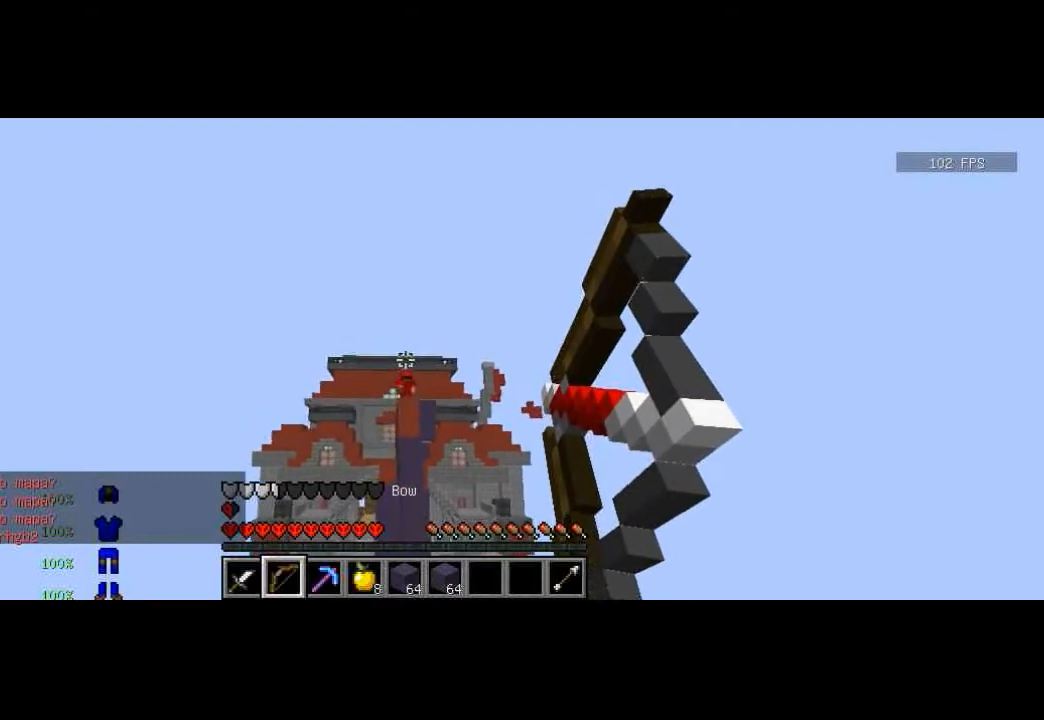
{"keys": ["s"], "events": [[300, "s", "up"], [334, "a", "up"], [501, "s", "down"]]}
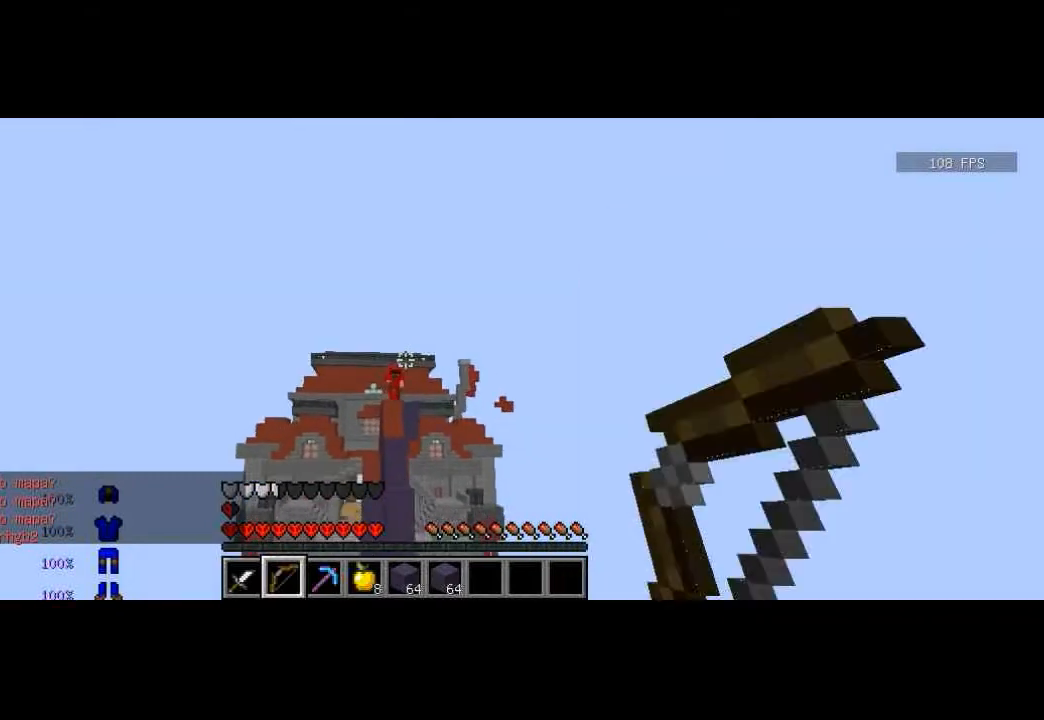
{"keys": ["d", "w"], "events": [[100, "s", "up"], [267, "w", "down"], [333, "w", "up"], [433, "d", "down"], [433, "w", "down"]]}
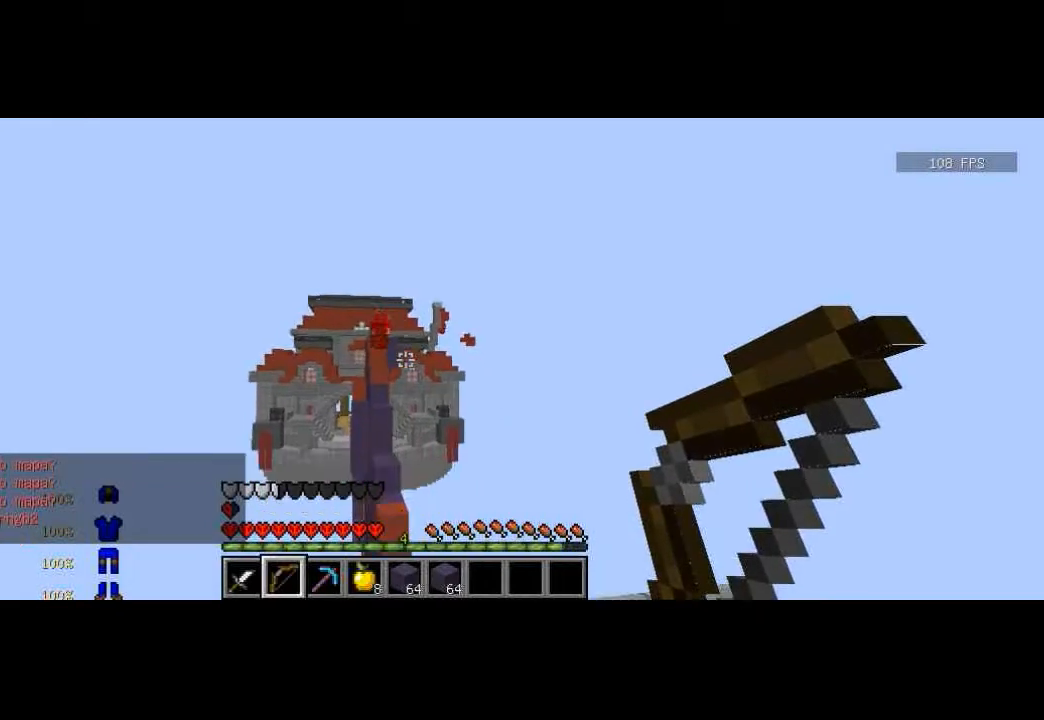
{"keys": ["w"], "events": [[367, "d", "up"]]}
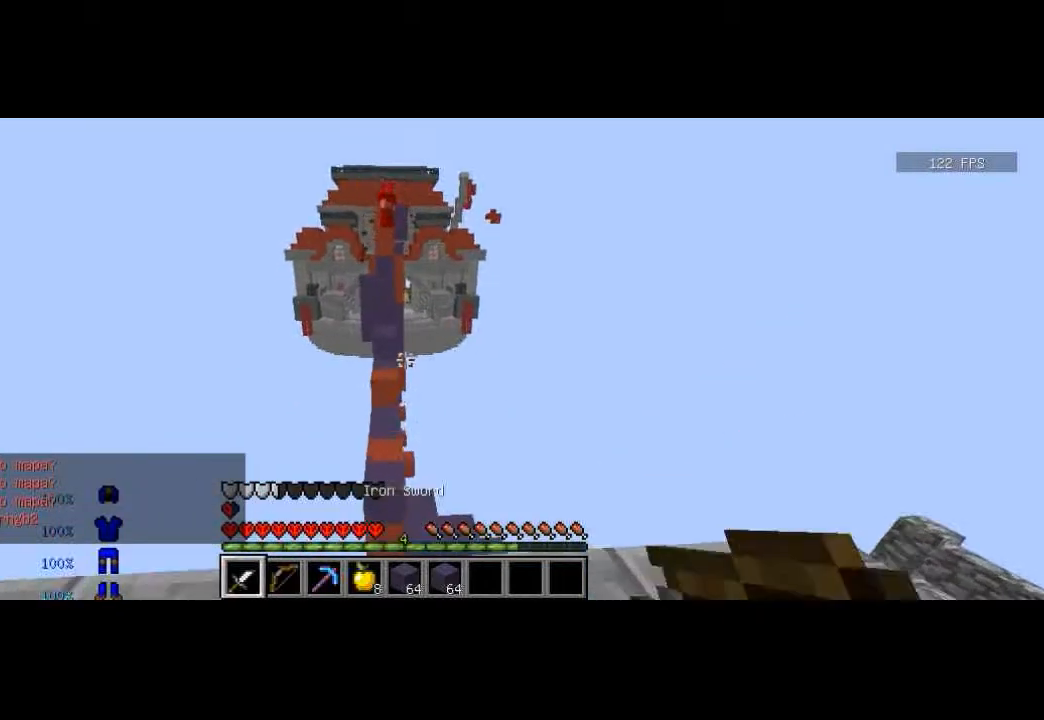
{"keys": [], "events": [[33, "w", "up"], [133, "s", "down"], [300, "a", "down"], [400, "s", "up"], [433, "a", "up"]]}
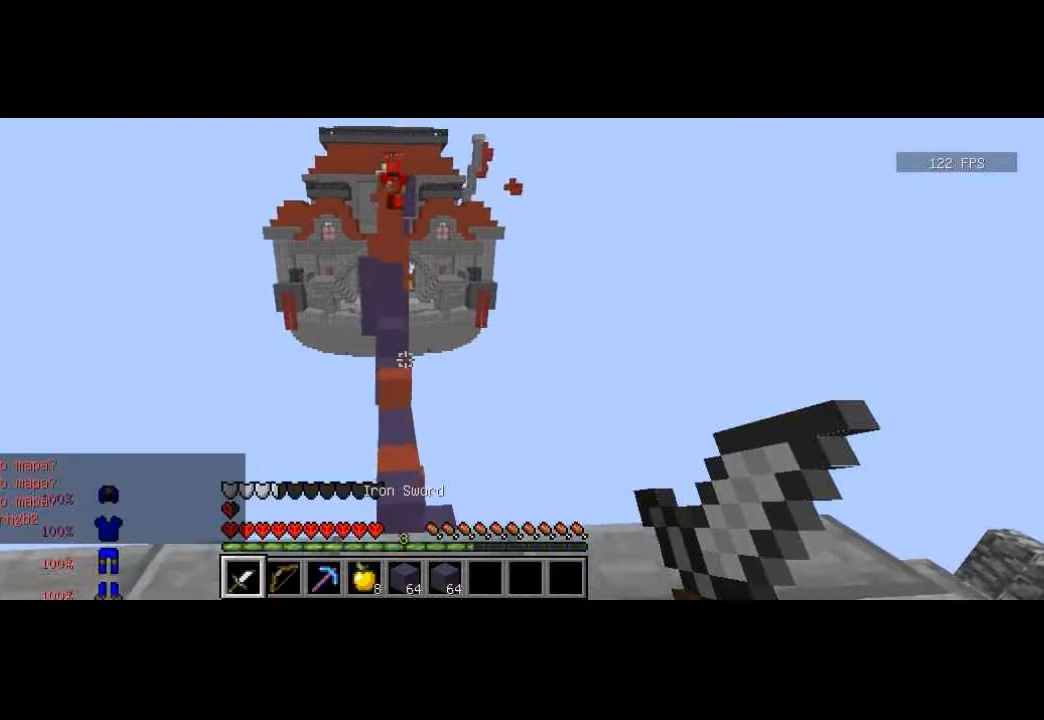
{"keys": ["w"], "events": [[300, "w", "down"]]}
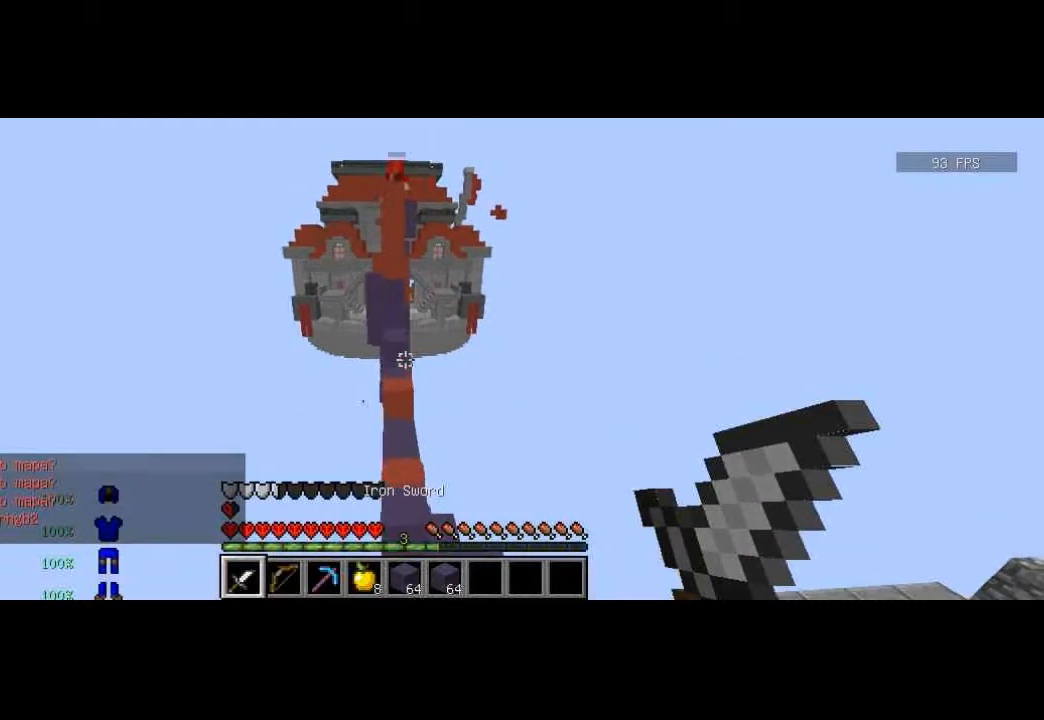
{"keys": ["s"], "events": [[200, "a", "down"], [267, "w", "up"], [333, "s", "down"], [400, "a", "up"]]}
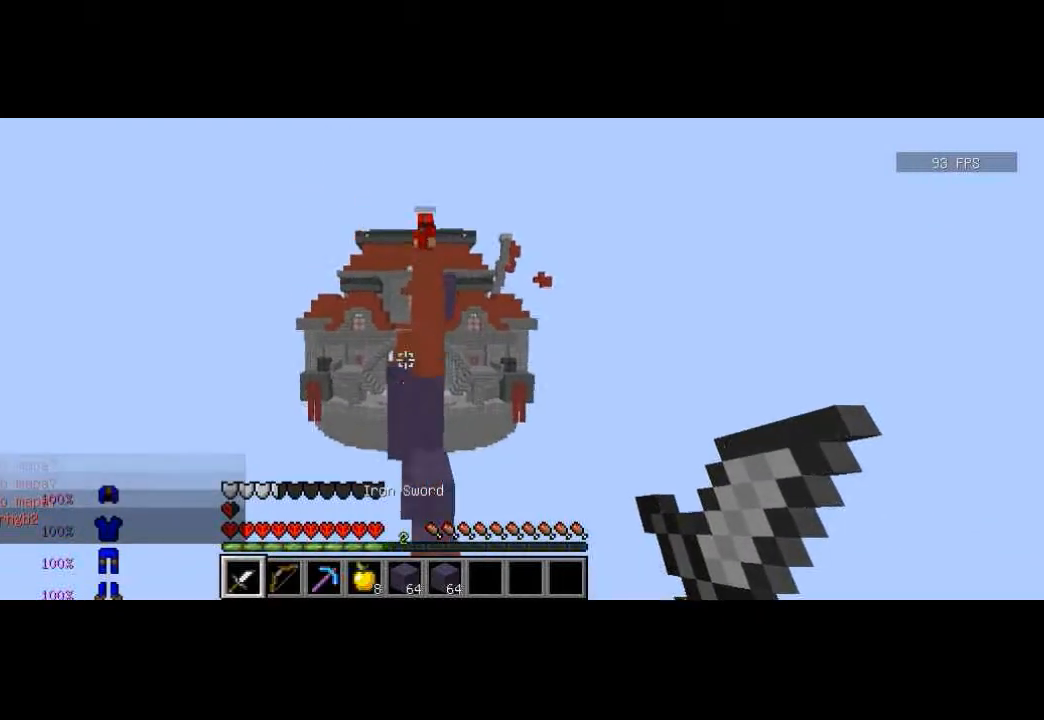
{"keys": ["d", "s"], "events": [[167, "d", "down"]]}
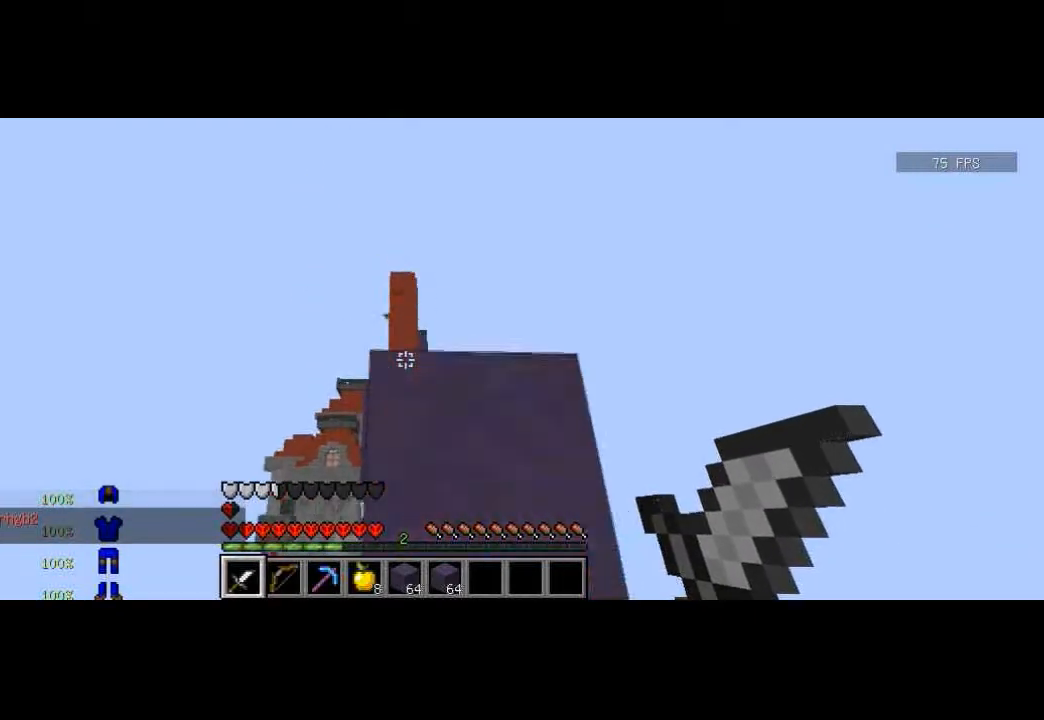
{"keys": ["s"], "events": [[100, "d", "up"]]}
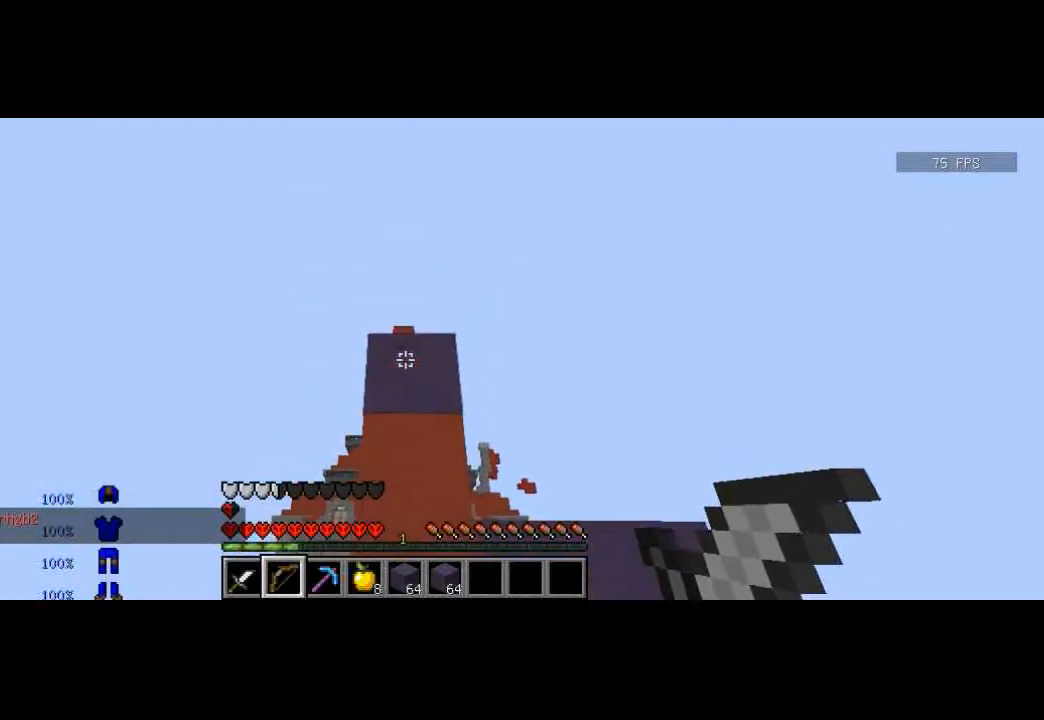
{"keys": ["d", "s"], "events": [[234, "d", "down"]]}
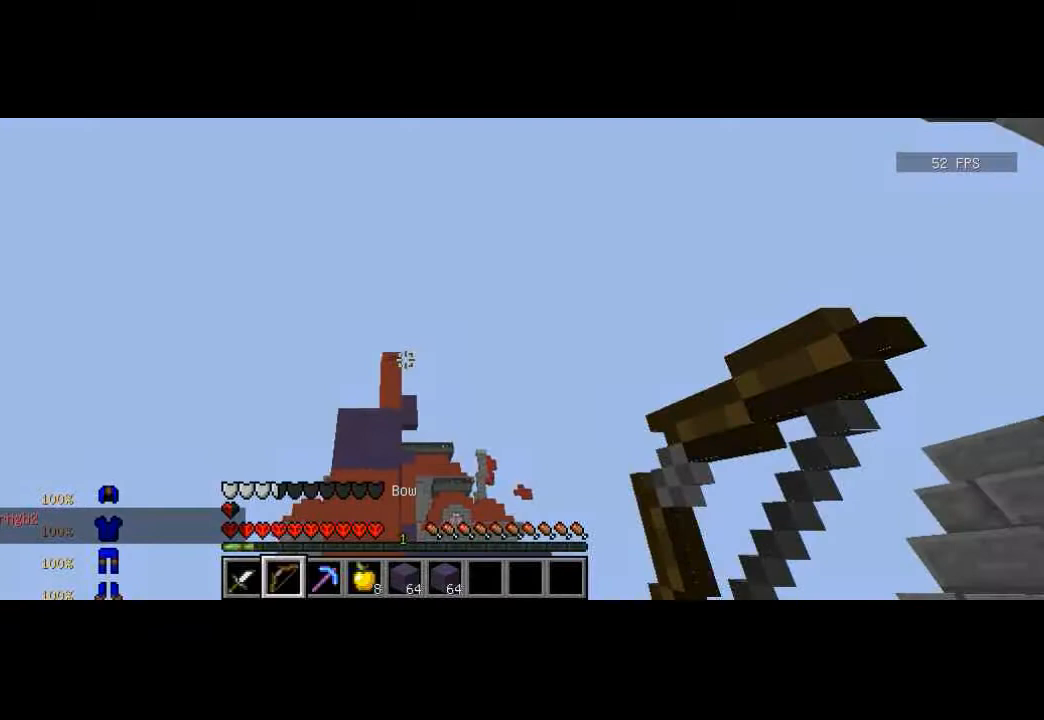
{"keys": ["d"], "events": [[133, "s", "up"]]}
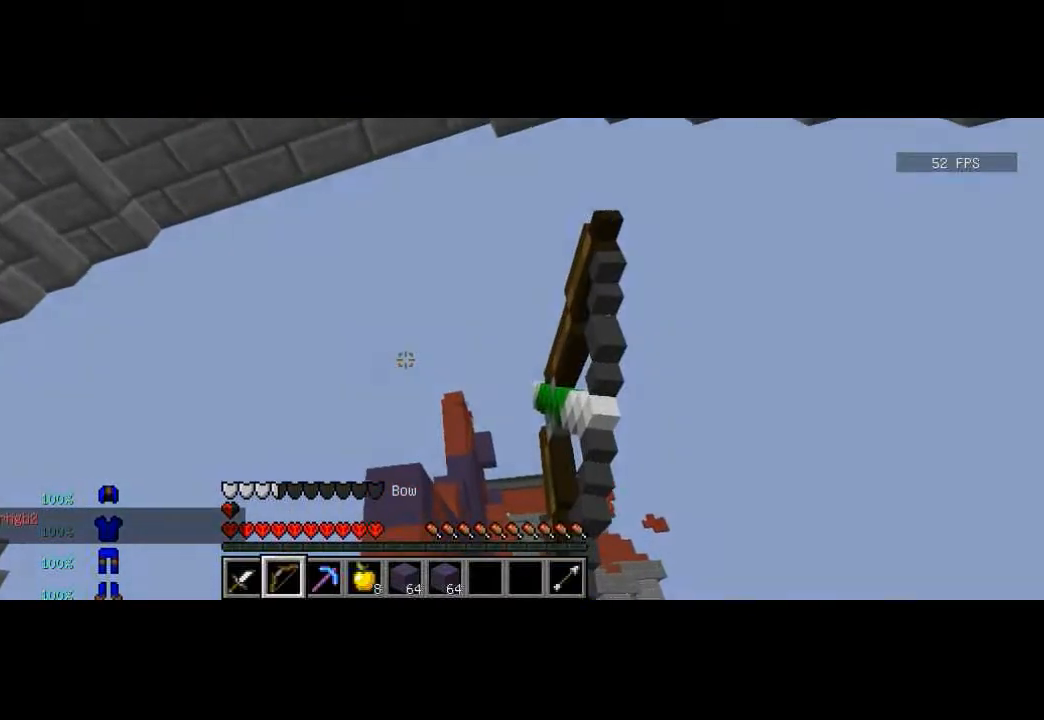
{"keys": ["d", "s"], "events": [[334, "s", "down"]]}
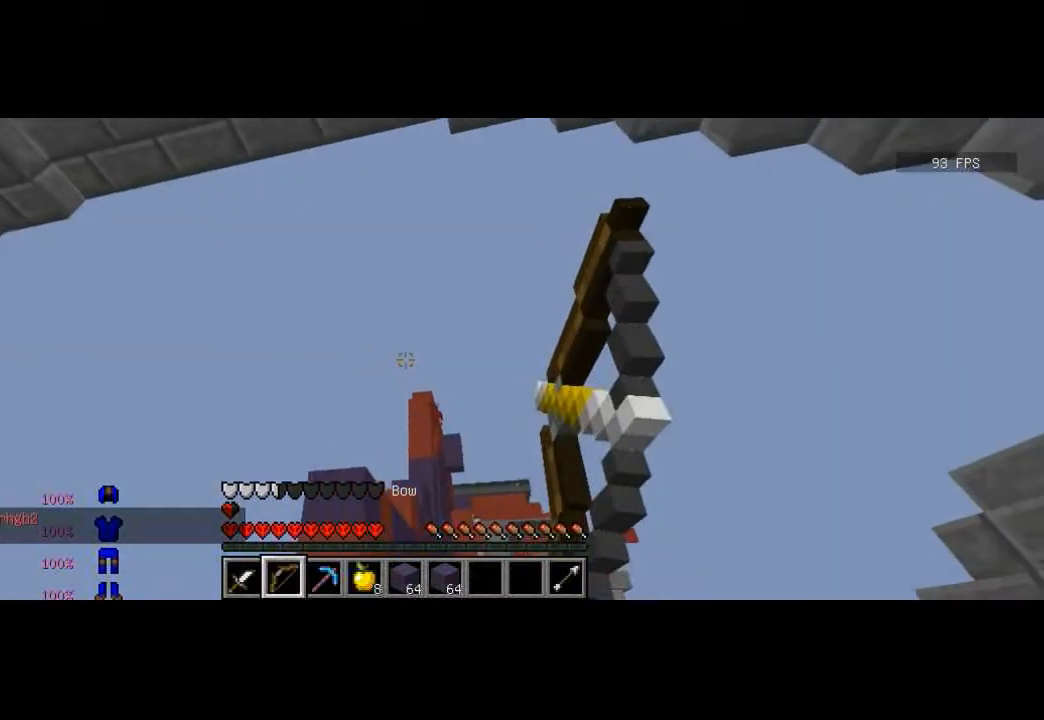
{"keys": ["d"], "events": [[100, "s", "up"]]}